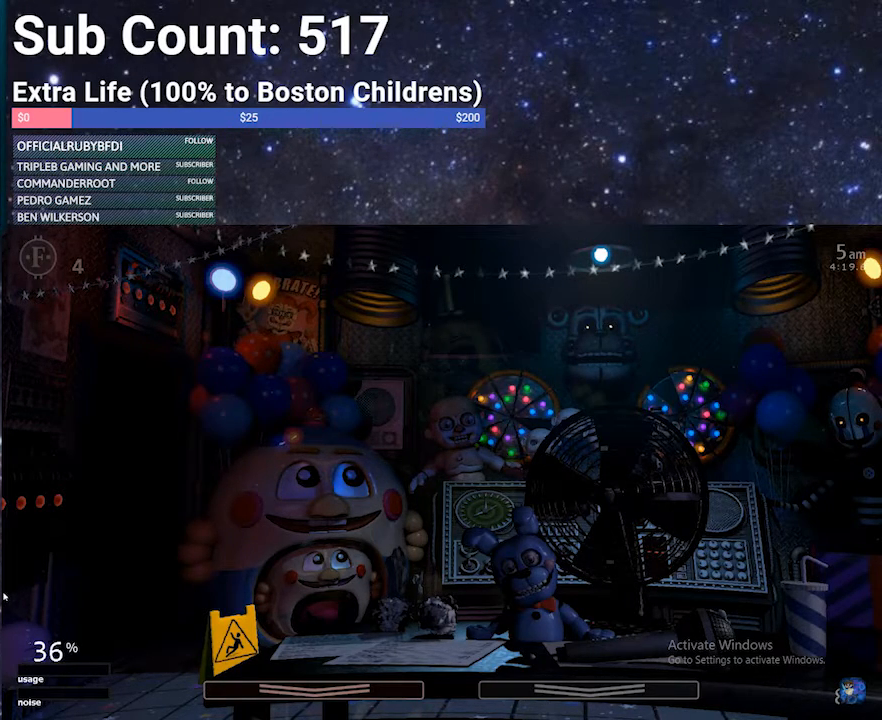
Gameplay with keyboard; each line is a JSON object with the keys held at the frame after it. "events" lists presses ("down") and releases ("up") of "1", "2", "3", "4", "5", "6", "a", "c", "d", "escape", "f", "return", "s", "space", "w", "x" and "z" between this image and that frame as [ms after this image, input, new state], when the widget could be followed in between. No other keys are recorded. Mouse input is not recorded.
{"keys": [], "events": [[267, "4", "down"], [401, "4", "up"]]}
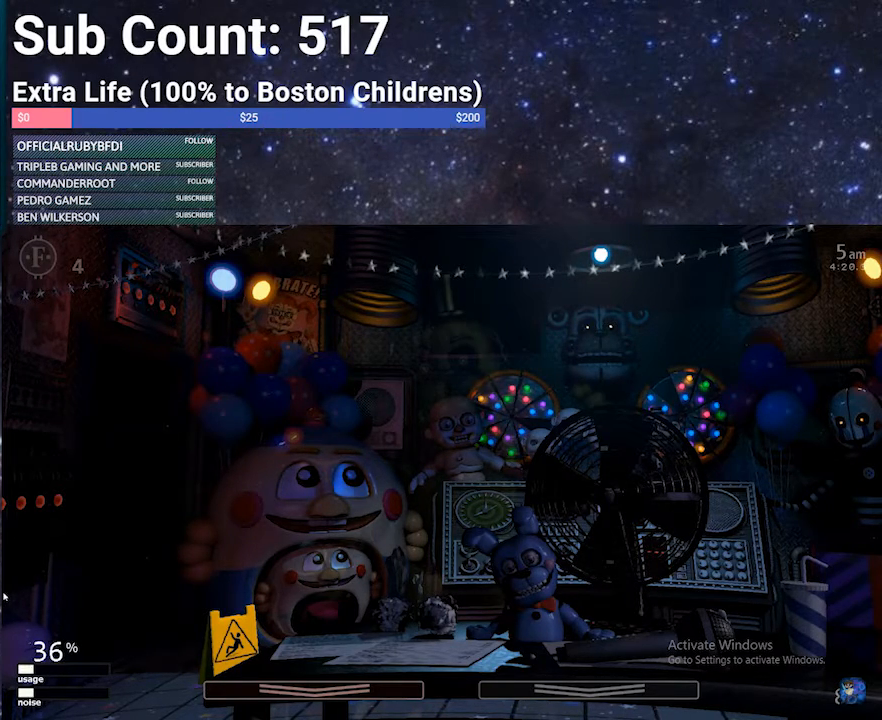
{"keys": [], "events": []}
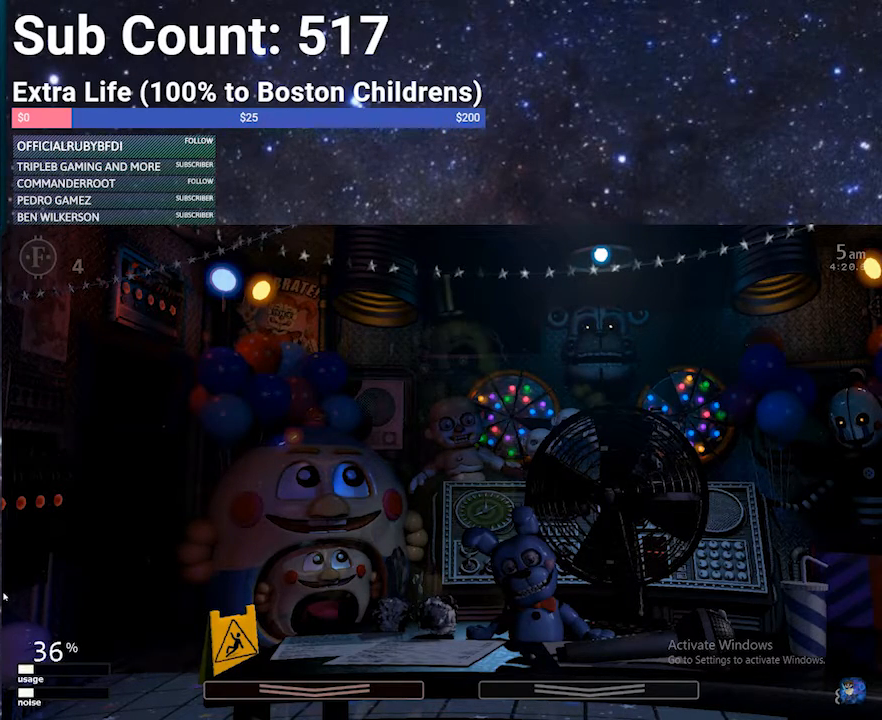
{"keys": [], "events": []}
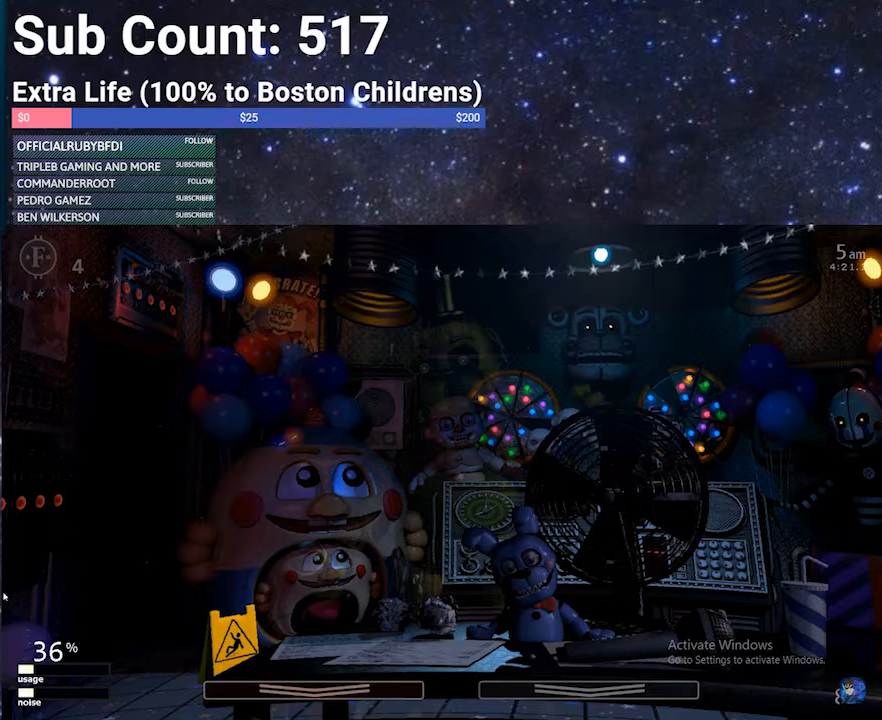
{"keys": ["z"], "events": [[333, "z", "down"]]}
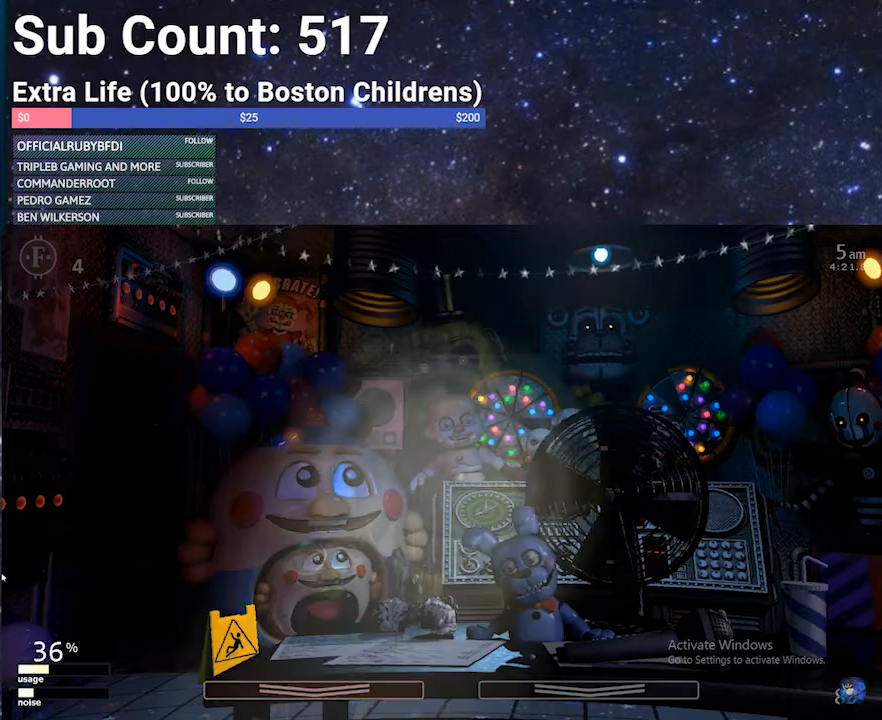
{"keys": [], "events": [[367, "z", "up"]]}
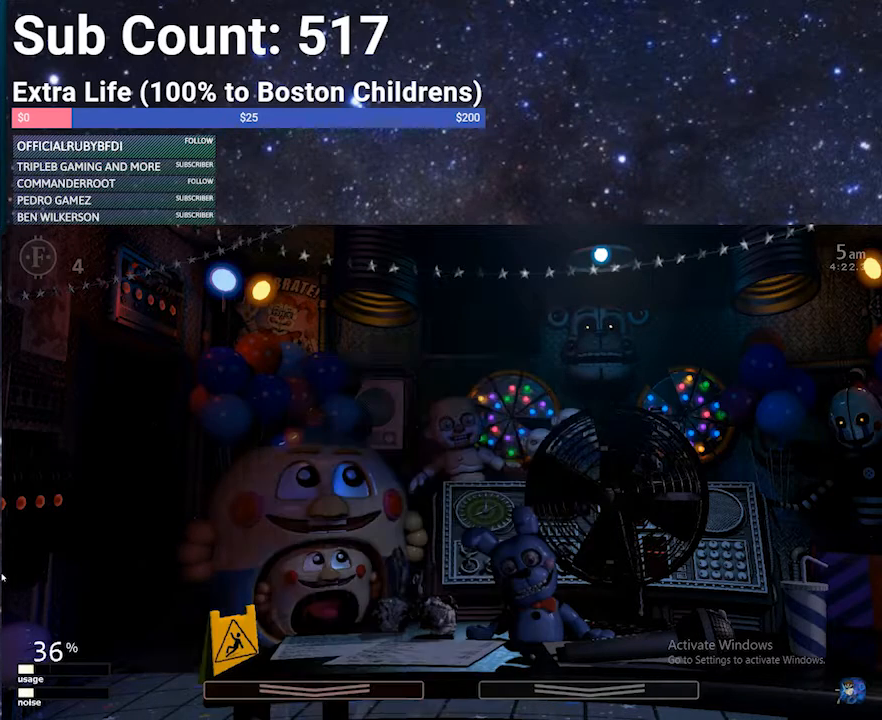
{"keys": [], "events": []}
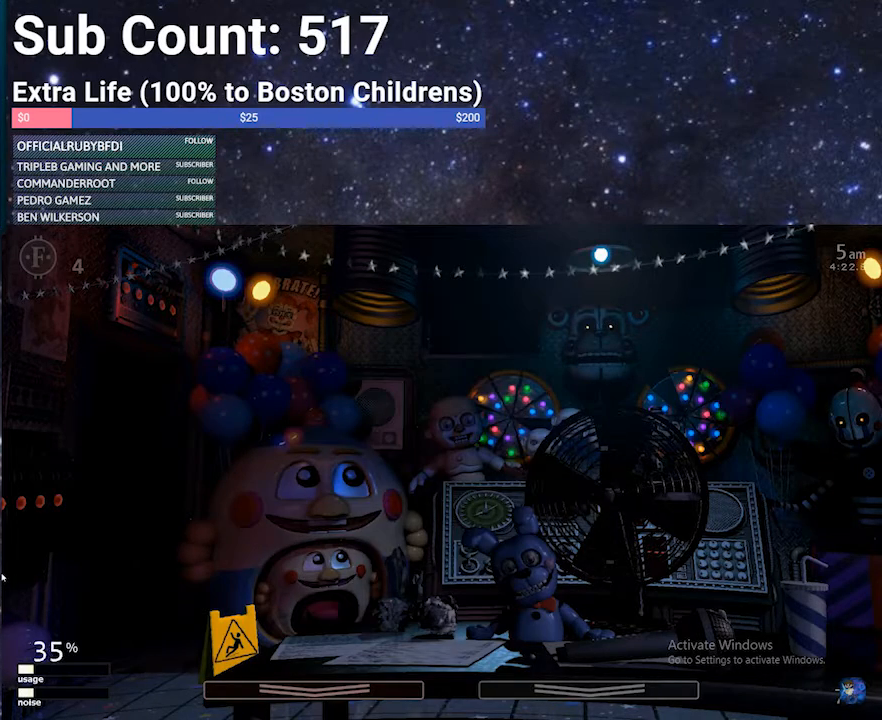
{"keys": [], "events": []}
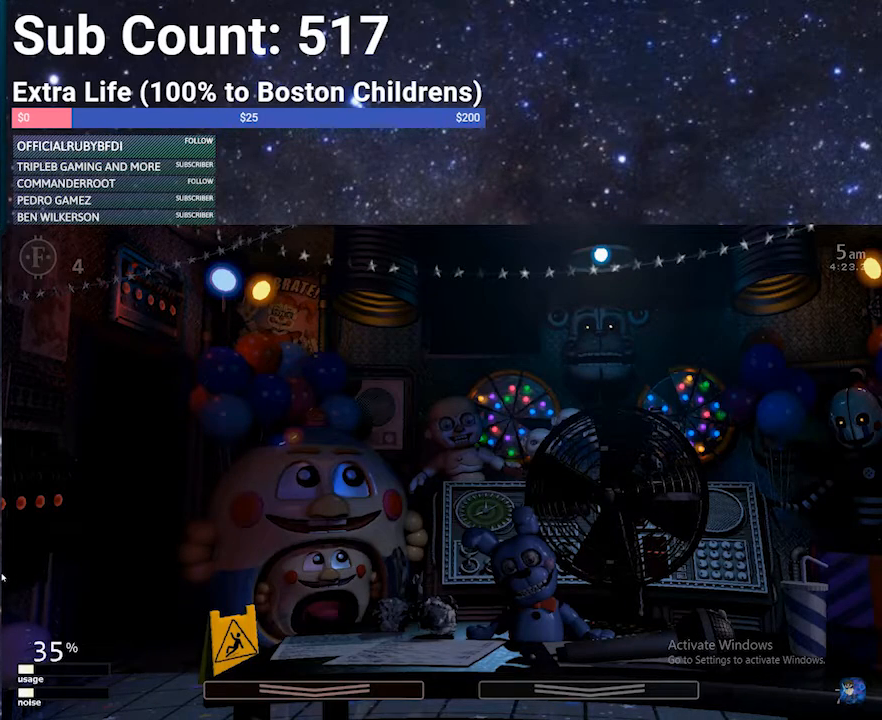
{"keys": [], "events": []}
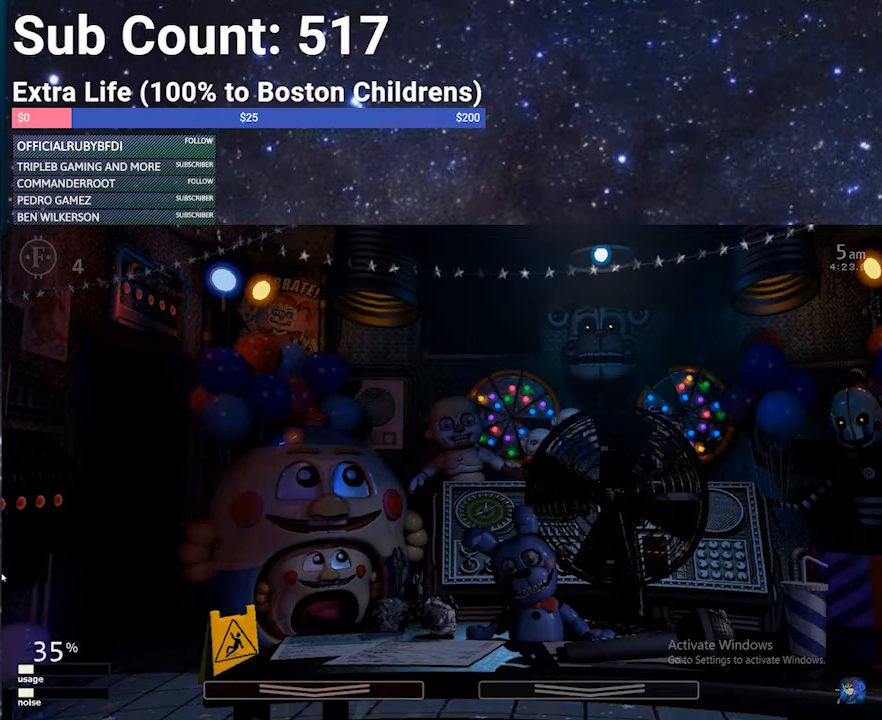
{"keys": [], "events": []}
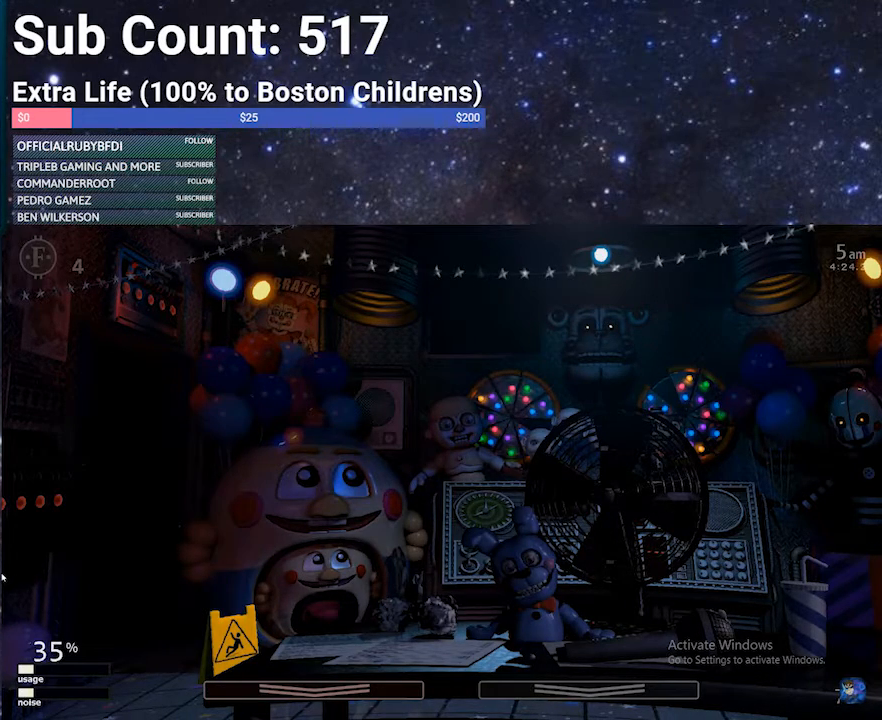
{"keys": [], "events": []}
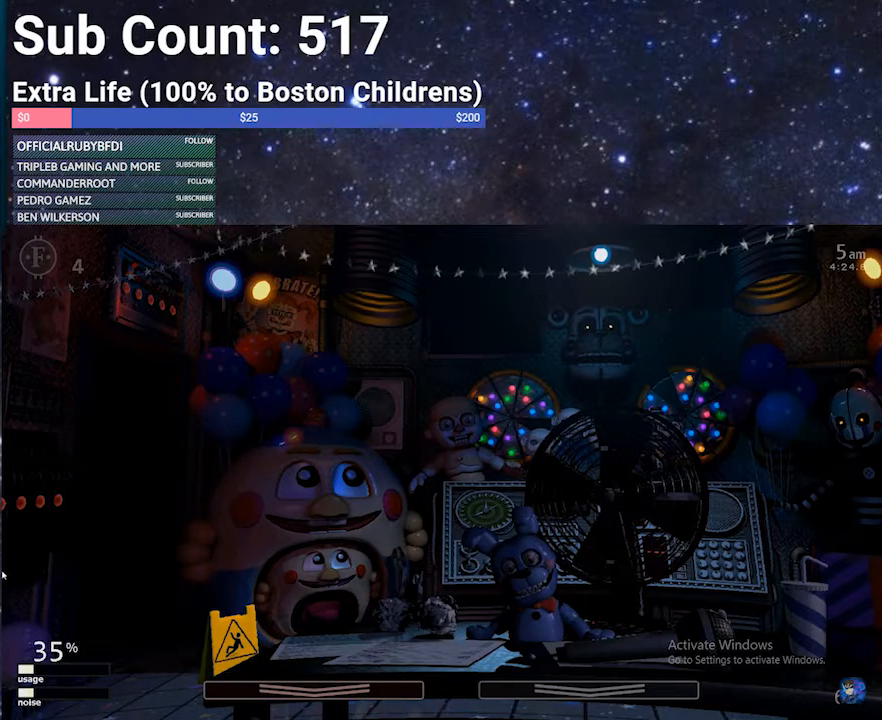
{"keys": [], "events": []}
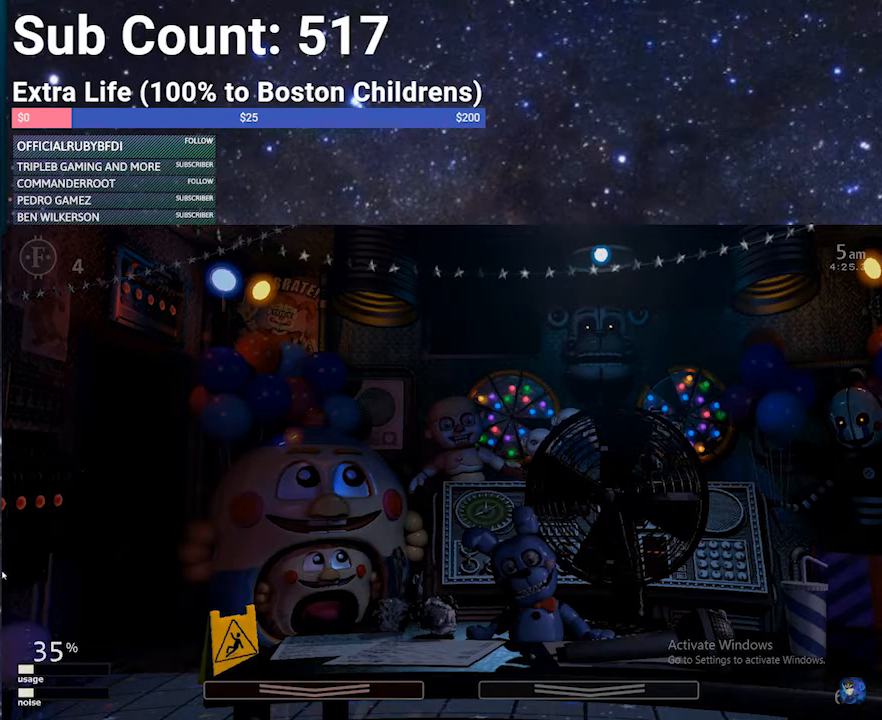
{"keys": [], "events": []}
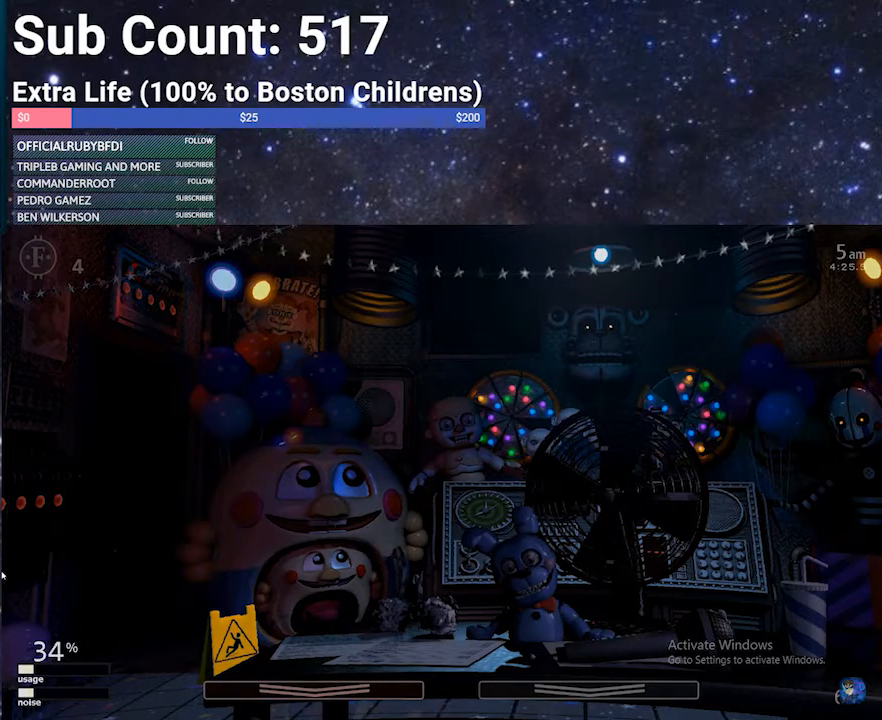
{"keys": [], "events": []}
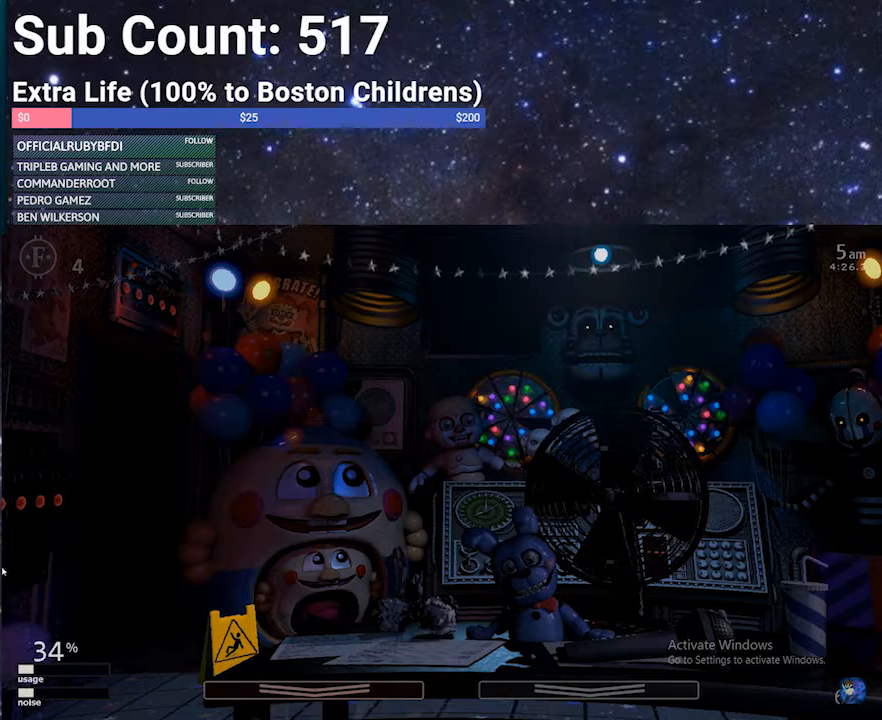
{"keys": [], "events": []}
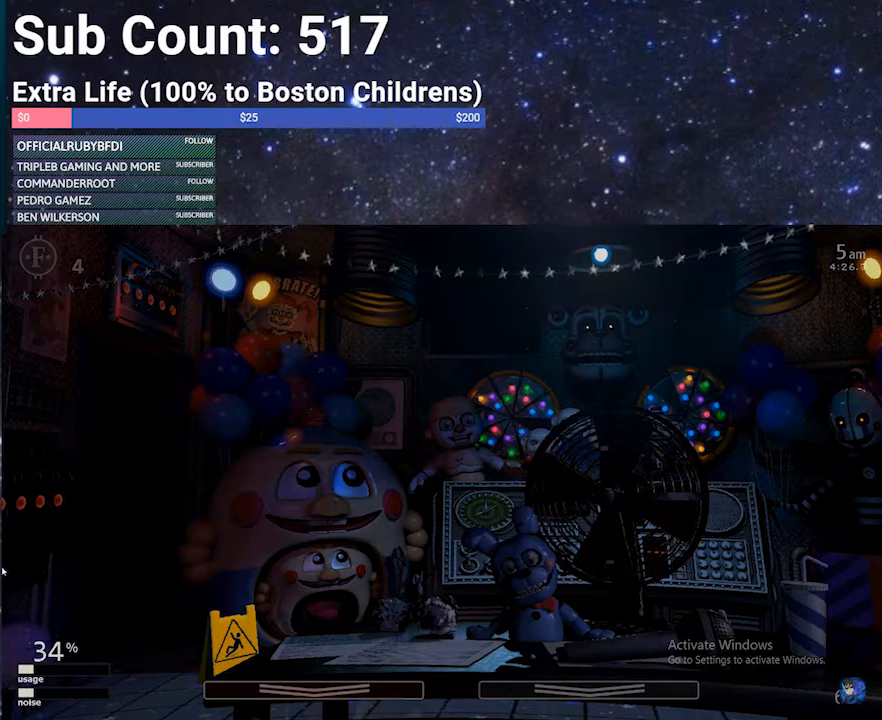
{"keys": [], "events": [[100, "x", "down"], [201, "x", "up"]]}